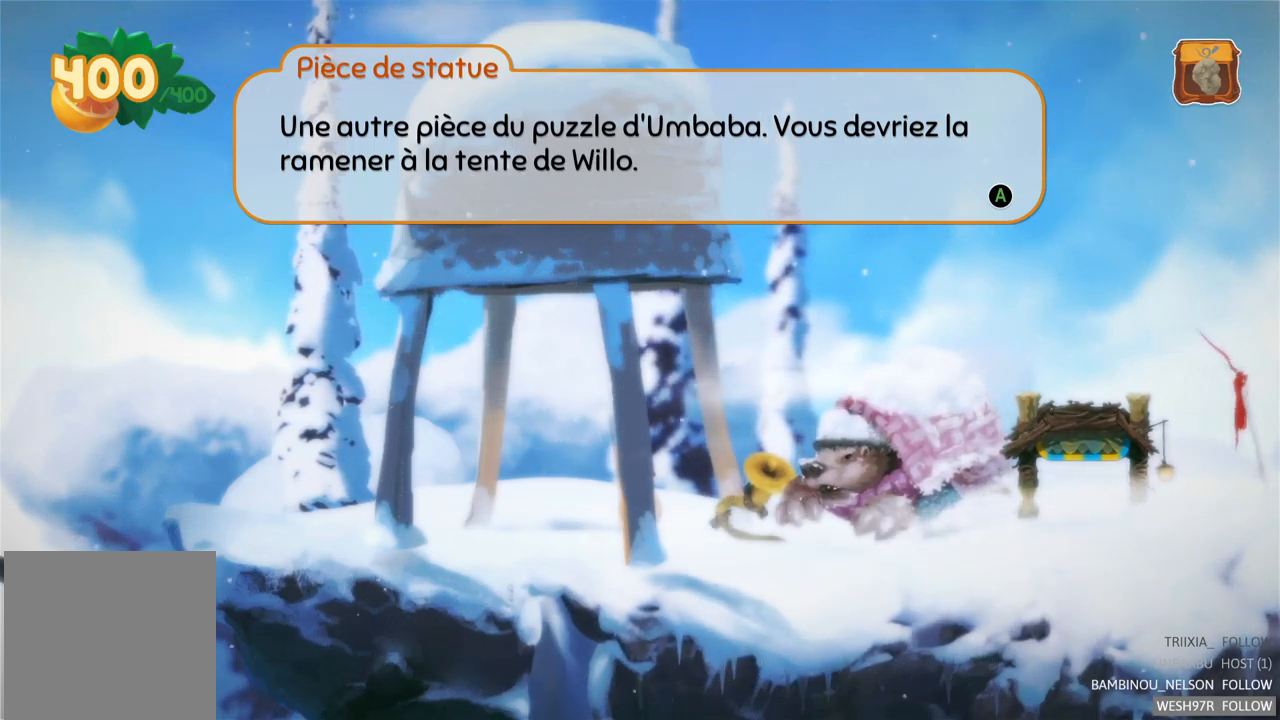
Gameplay with a controller (Xbox layout); each line is a JSON object with the inputs held at the frame after it. "events" lists button and stick changes between this image and that frame as [ms after this image, input, new state], when the widget could be followed in between. Not read: L3 R3.
{"buttons": ["A"], "left_stick": "center", "right_stick": "center", "events": [[400, "A", "down"]]}
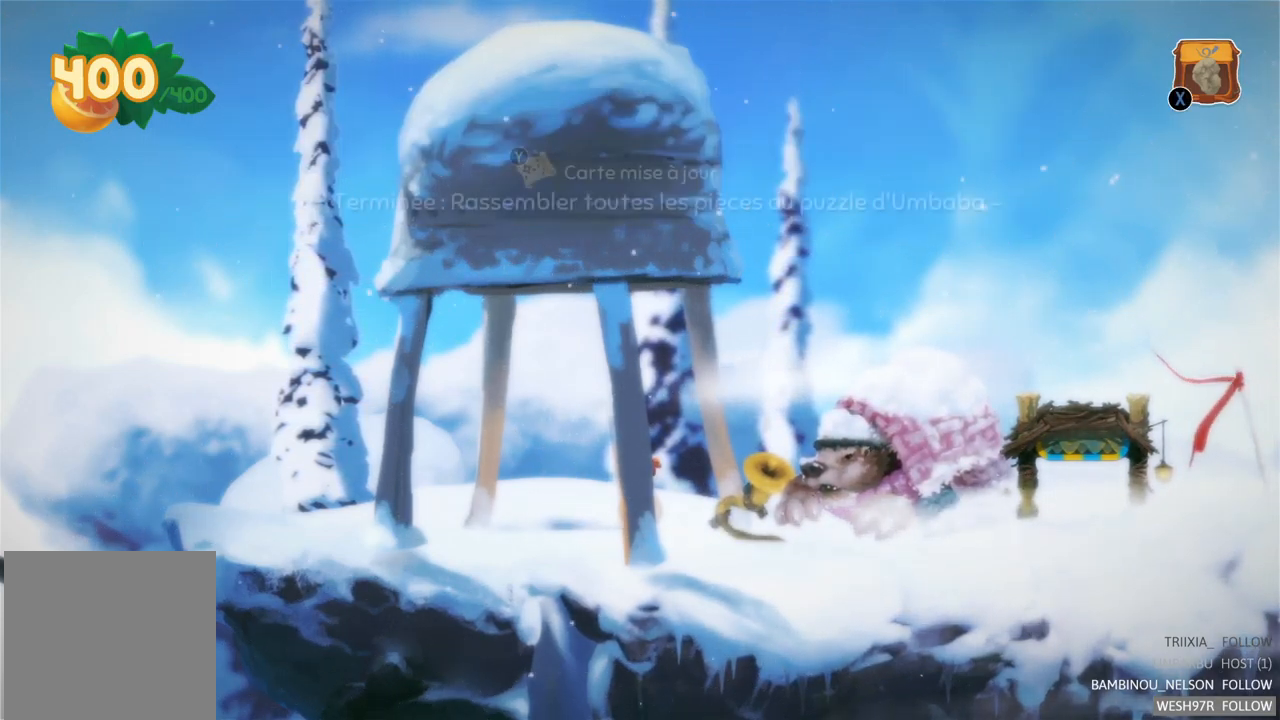
{"buttons": [], "left_stick": "right", "right_stick": "center", "events": [[50, "A", "up"], [417, "left_stick", "right"]]}
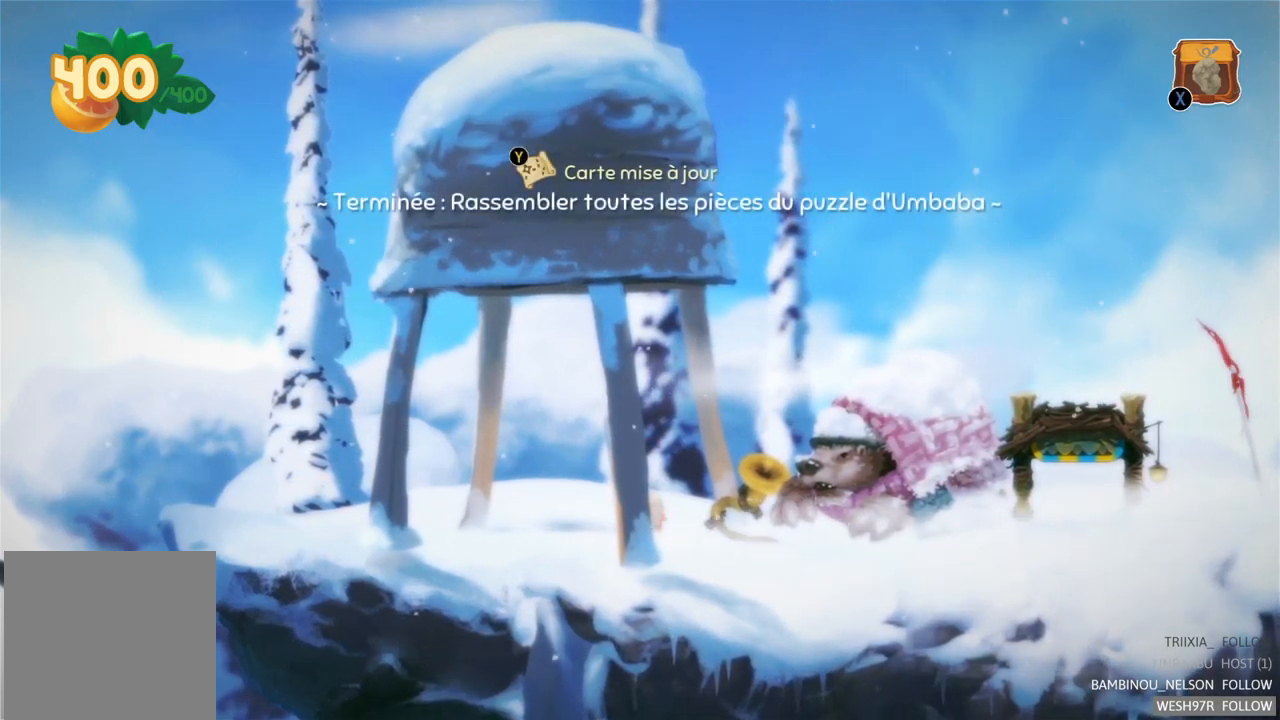
{"buttons": [], "left_stick": "center", "right_stick": "center", "events": [[350, "left_stick", "center"]]}
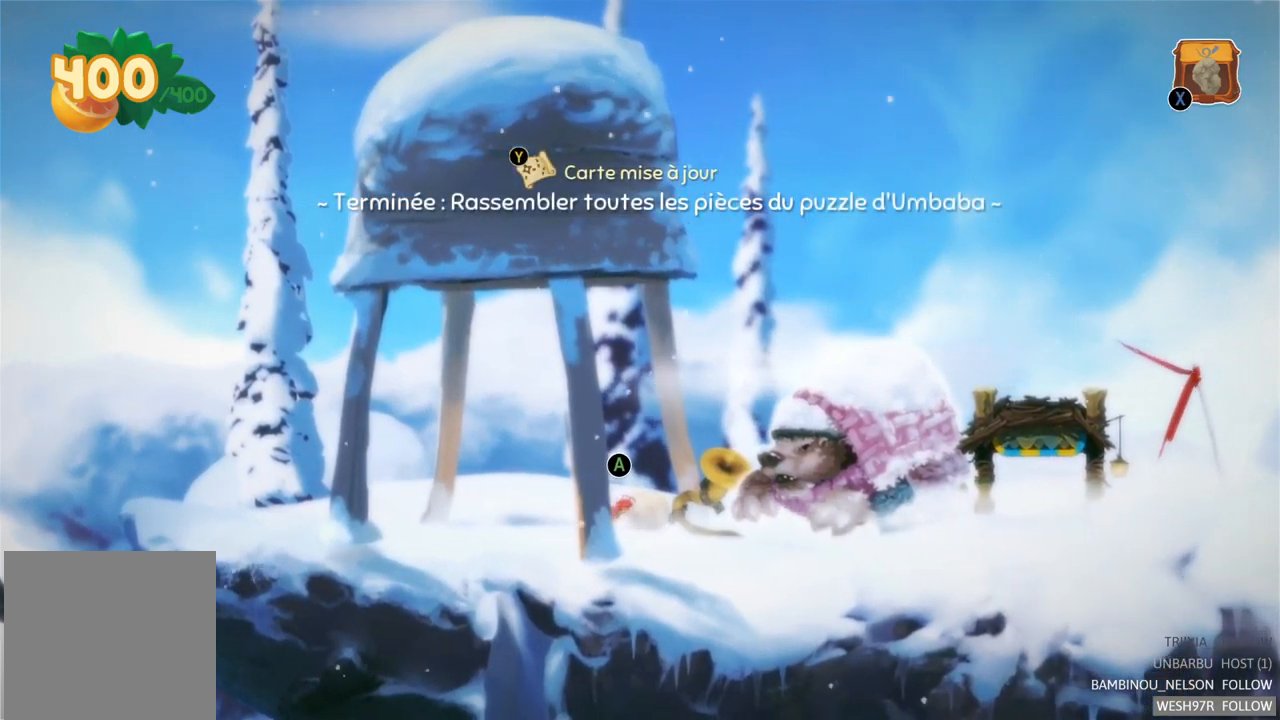
{"buttons": [], "left_stick": "center", "right_stick": "center", "events": []}
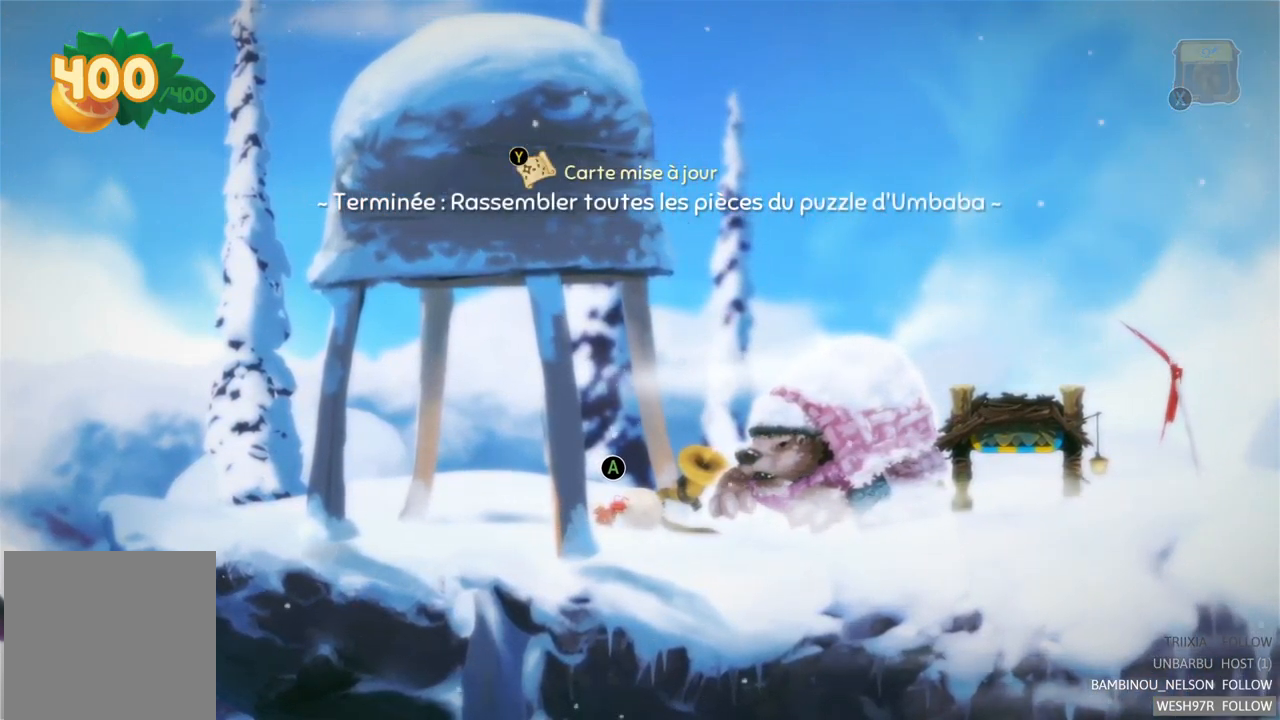
{"buttons": [], "left_stick": "center", "right_stick": "center", "events": []}
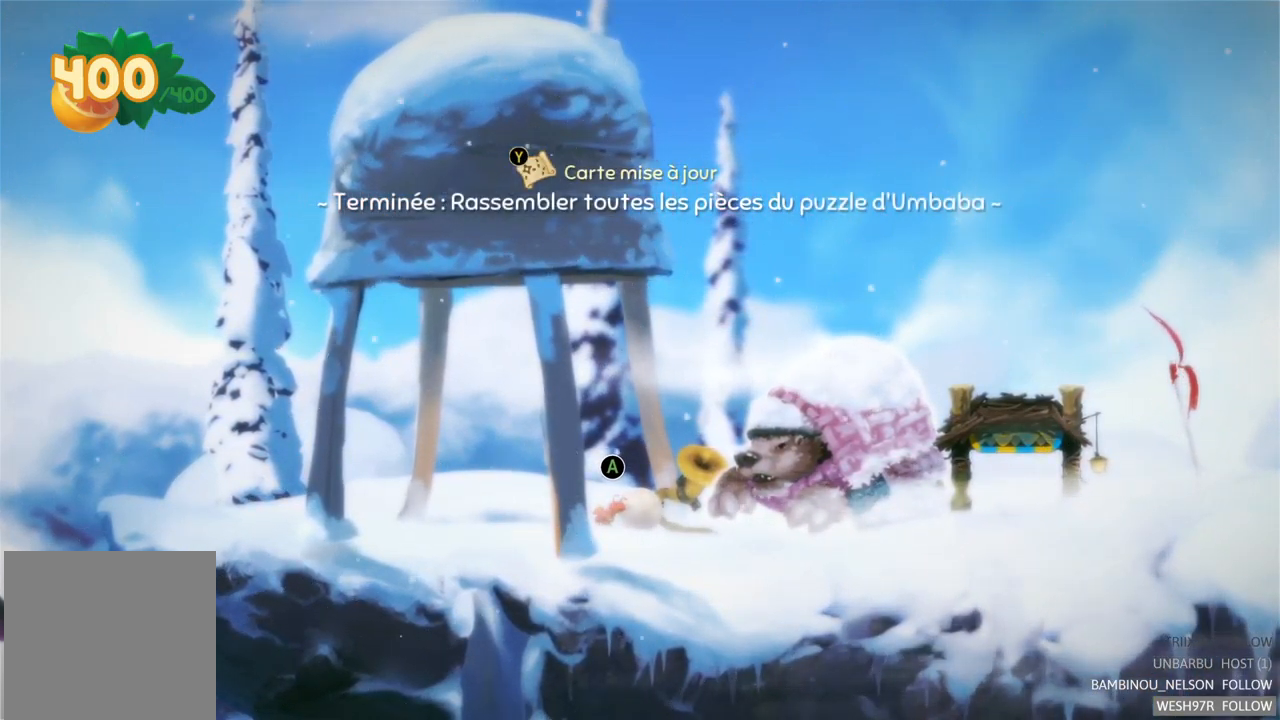
{"buttons": [], "left_stick": "right", "right_stick": "center", "events": [[317, "left_stick", "right"]]}
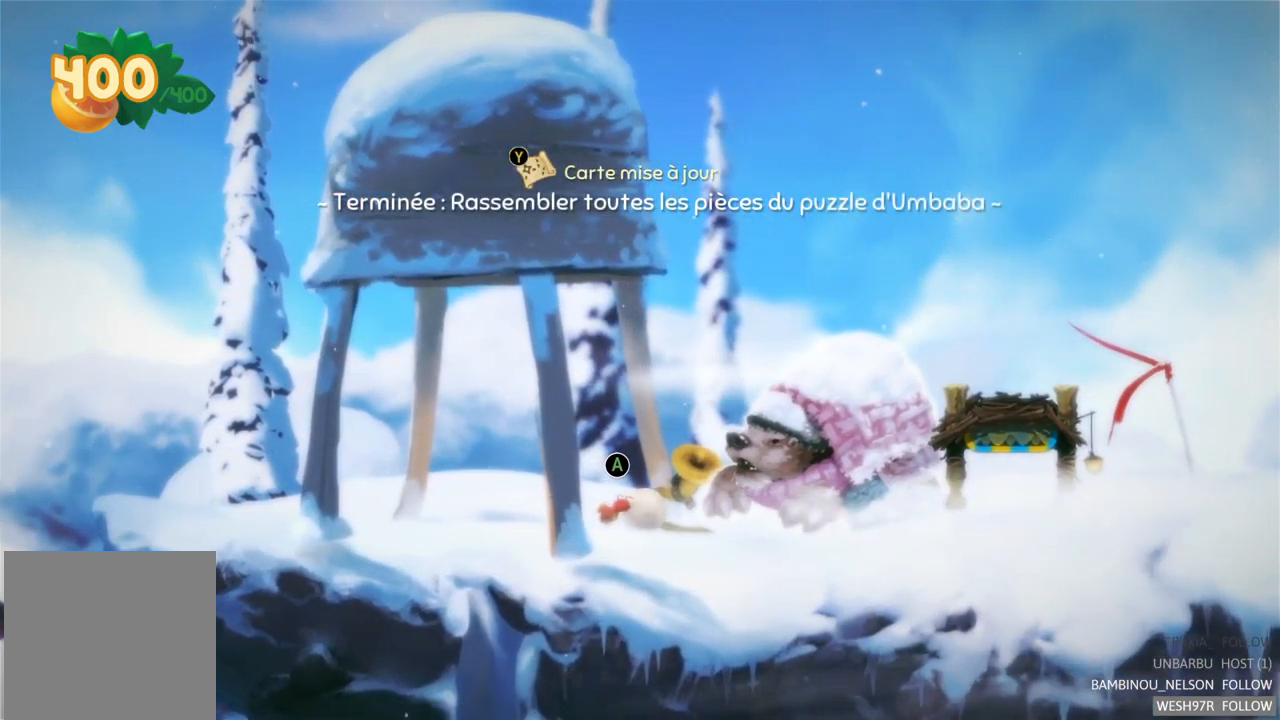
{"buttons": ["Y"], "left_stick": "center", "right_stick": "center", "events": [[267, "left_stick", "center"], [350, "Y", "down"]]}
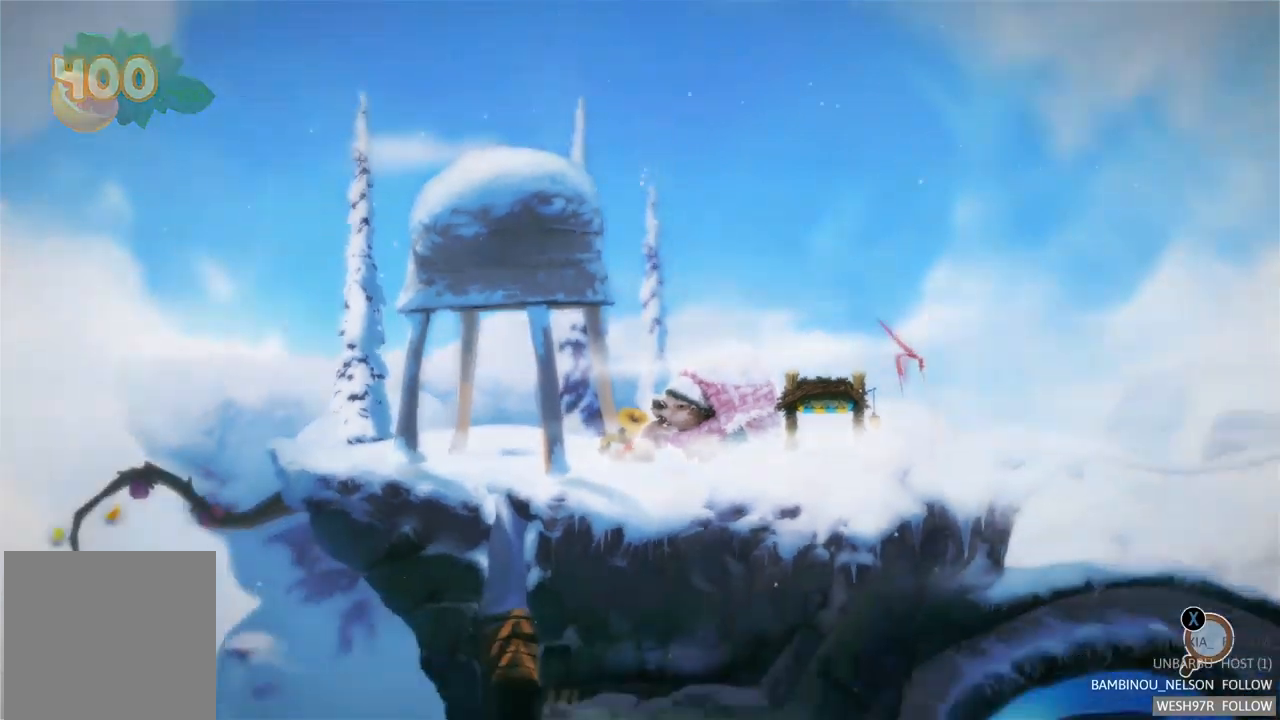
{"buttons": [], "left_stick": "center", "right_stick": "center", "events": [[17, "Y", "up"]]}
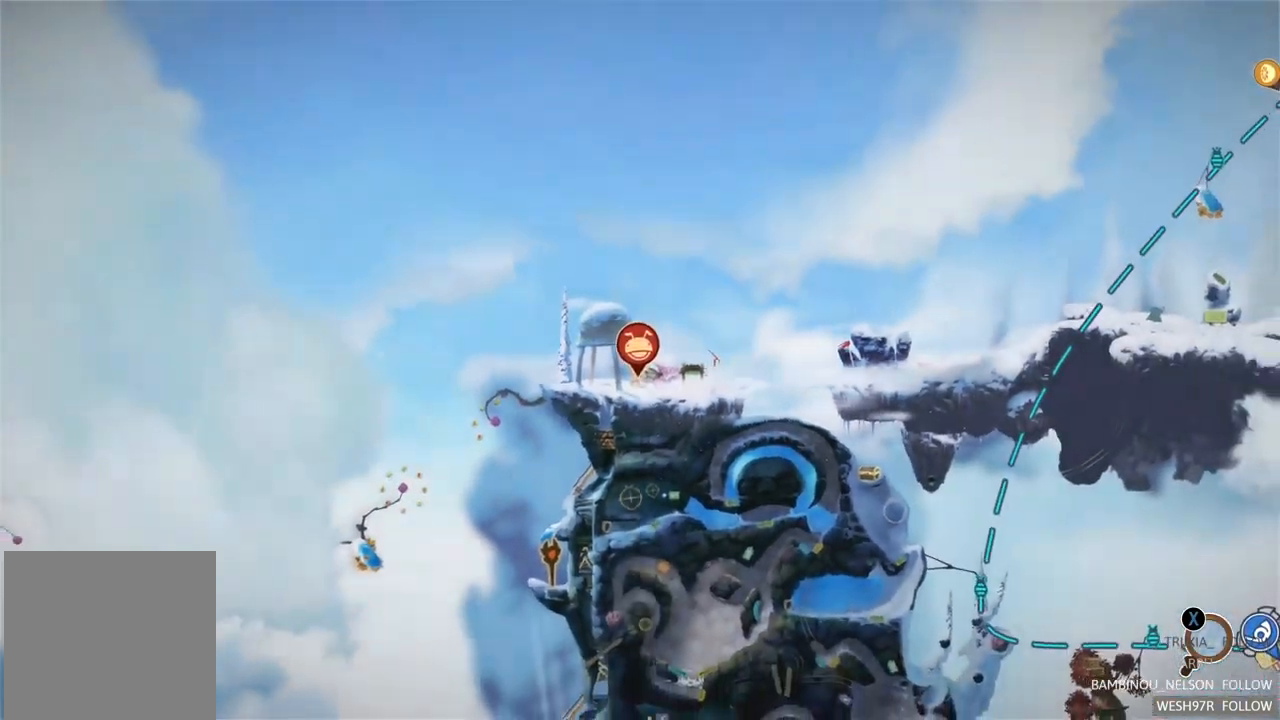
{"buttons": [], "left_stick": "down-right", "right_stick": "center", "events": [[167, "left_stick", "down"], [284, "left_stick", "down-right"]]}
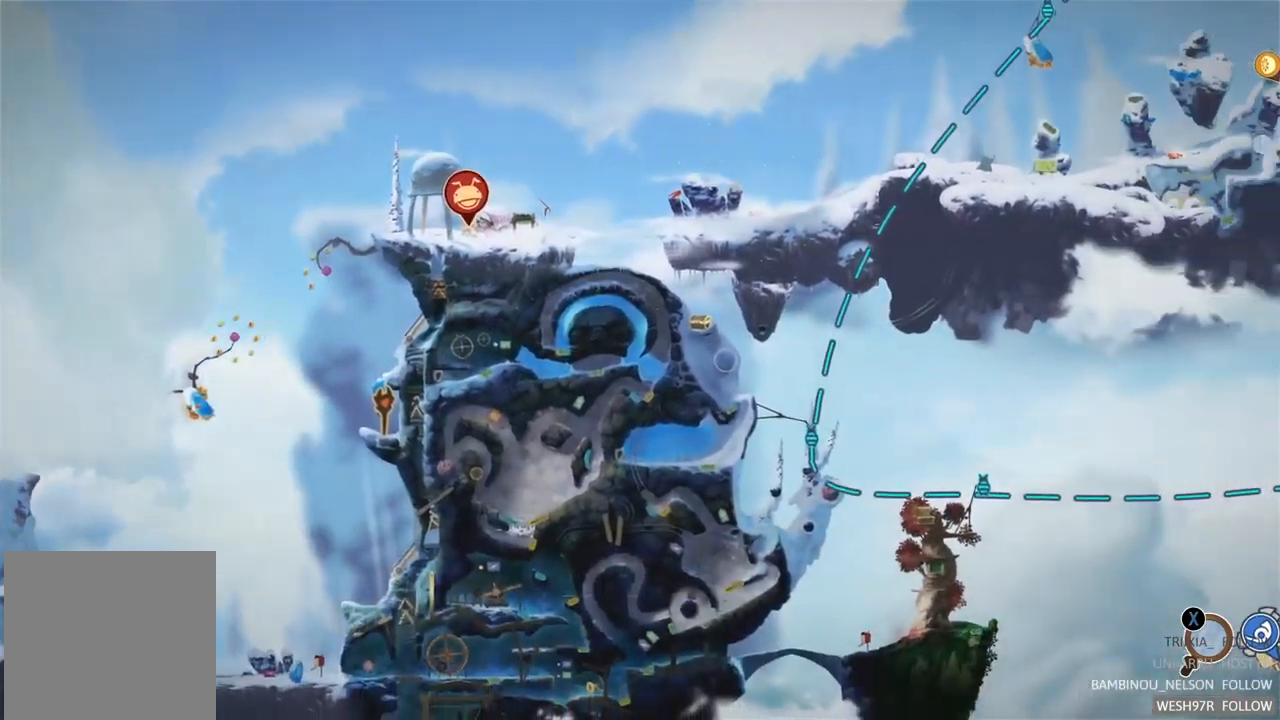
{"buttons": [], "left_stick": "center", "right_stick": "center", "events": [[250, "left_stick", "center"]]}